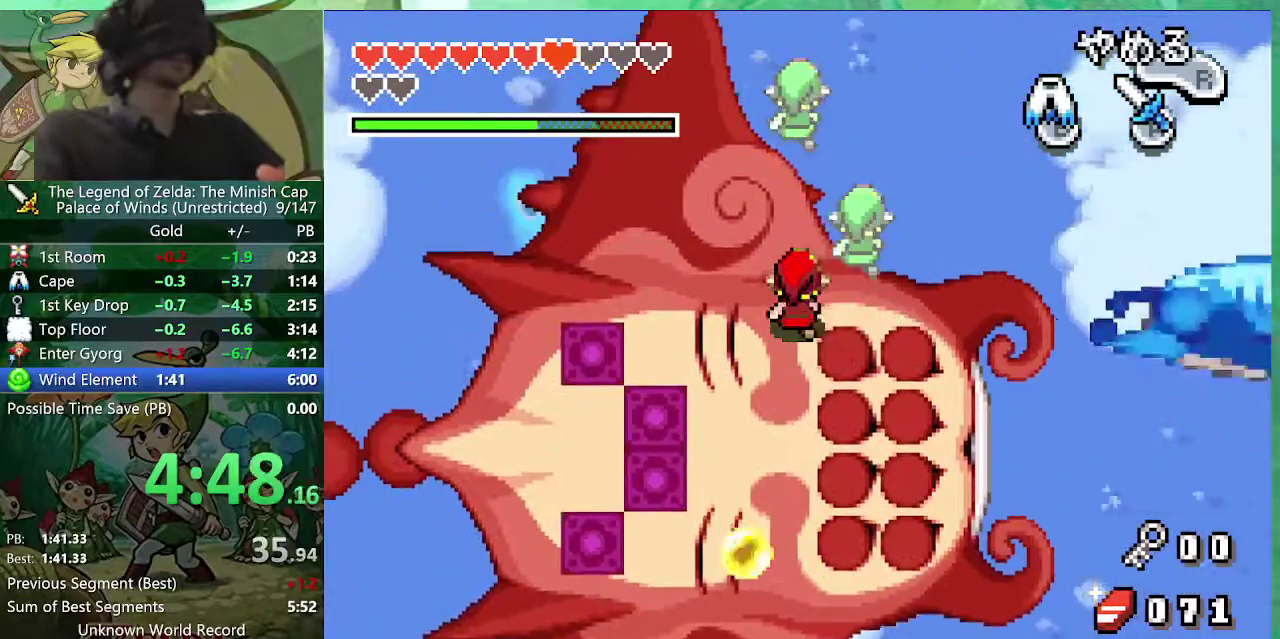
Gameplay with a controller (Nintendo layout); each line is a JSON object with the inputs held at the frame after it. "events" lists button and stick changes between this image and that frame as [ms after this image, input, new state], when the widget could be followed in between. Not read: L3 R3.
{"buttons": [], "events": [[283, "DPAD_UP", "up"]]}
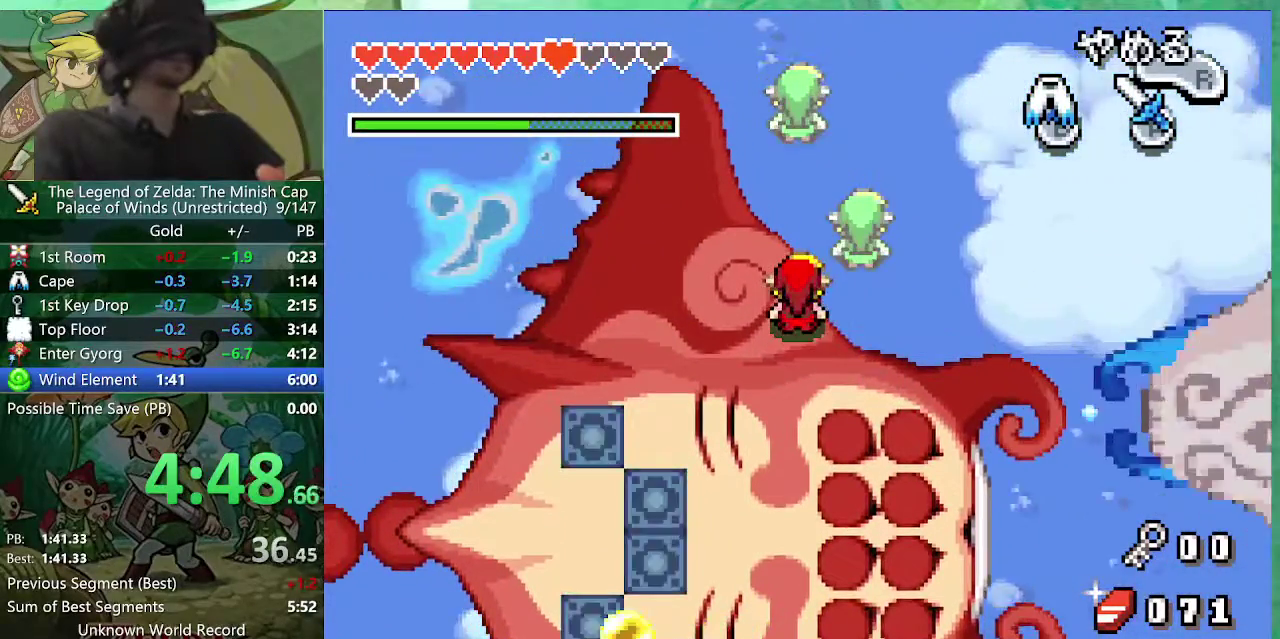
{"buttons": [], "events": []}
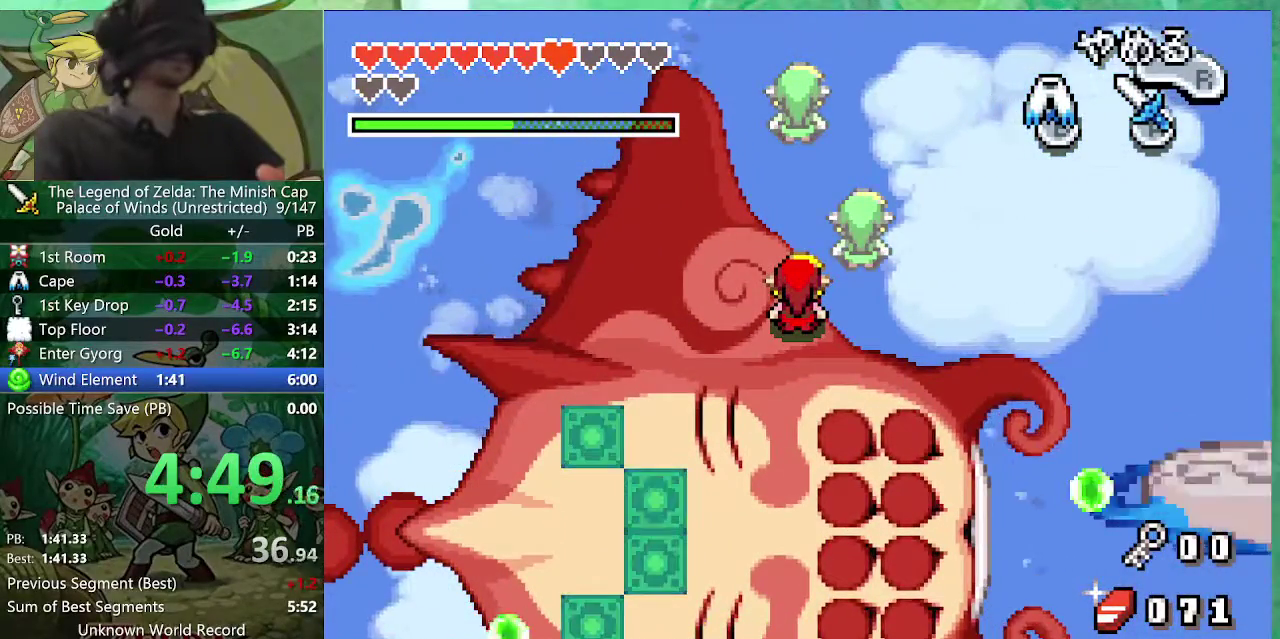
{"buttons": ["DPAD_DOWN"], "events": [[483, "DPAD_DOWN", "down"]]}
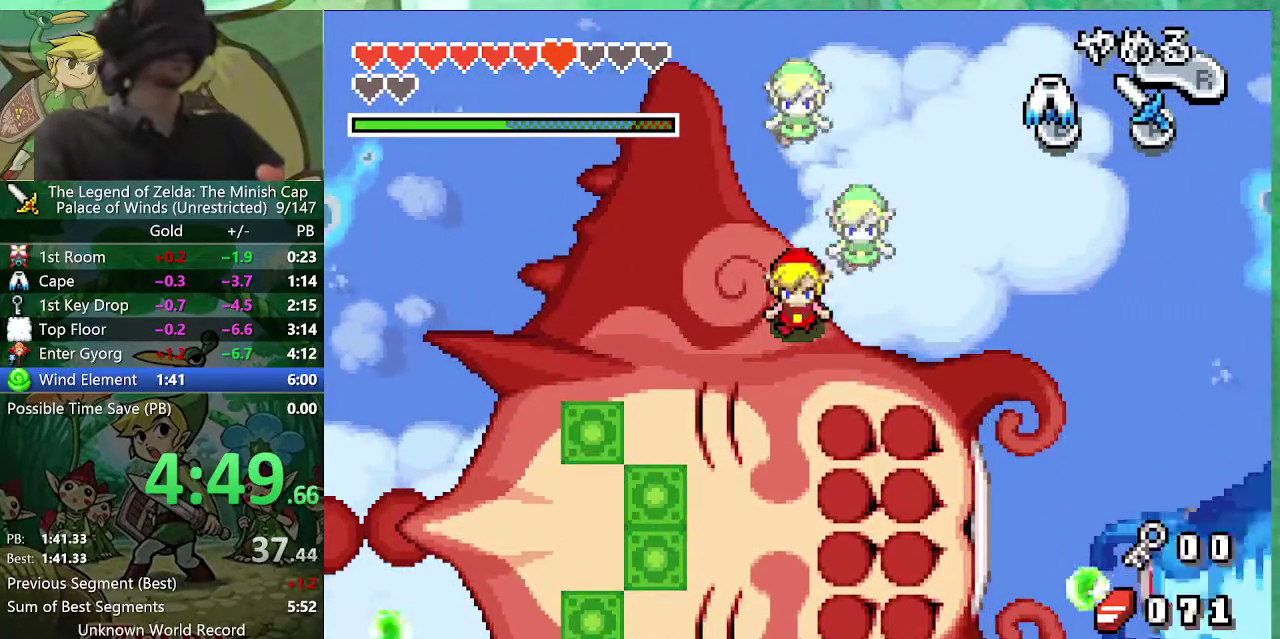
{"buttons": ["DPAD_DOWN", "DPAD_LEFT"], "events": [[333, "DPAD_LEFT", "down"]]}
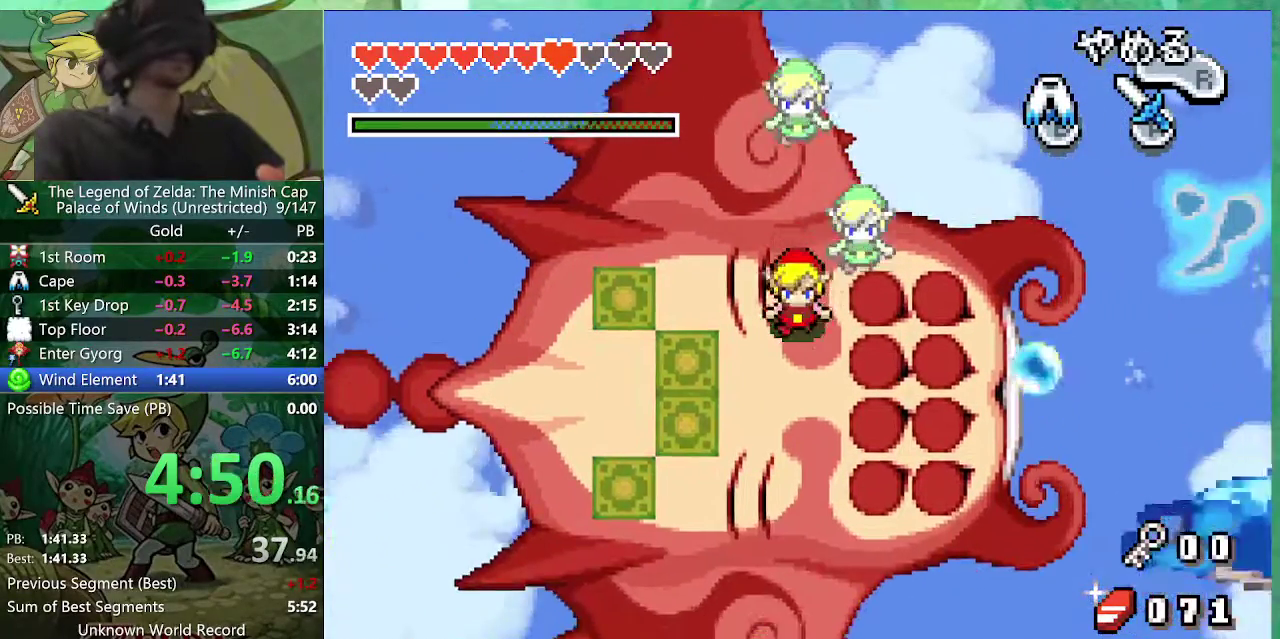
{"buttons": ["DPAD_DOWN"], "events": [[67, "DPAD_LEFT", "up"]]}
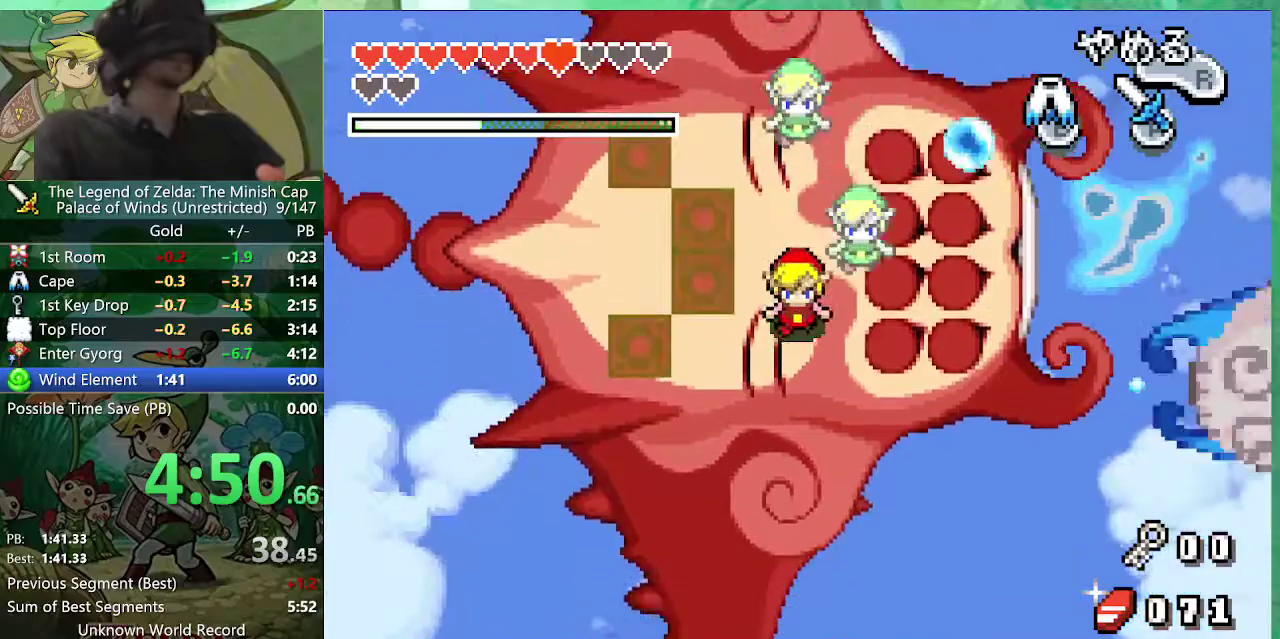
{"buttons": ["DPAD_DOWN", "DPAD_RIGHT"], "events": [[250, "DPAD_RIGHT", "down"]]}
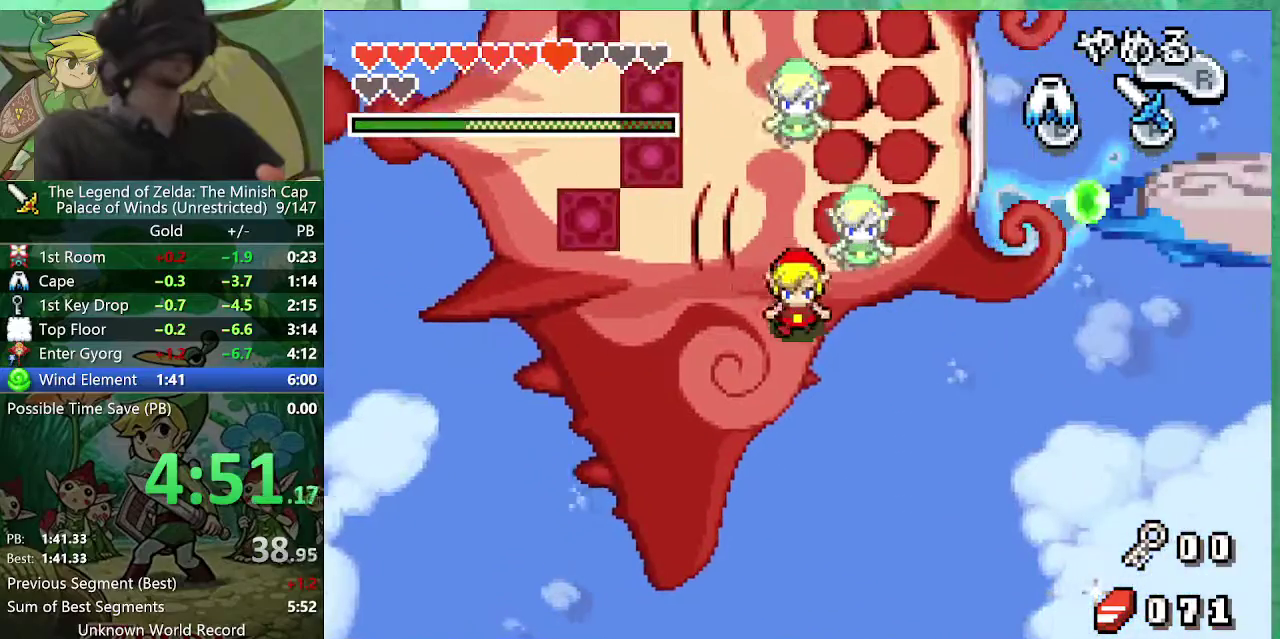
{"buttons": [], "events": [[50, "DPAD_RIGHT", "up"], [183, "DPAD_DOWN", "up"]]}
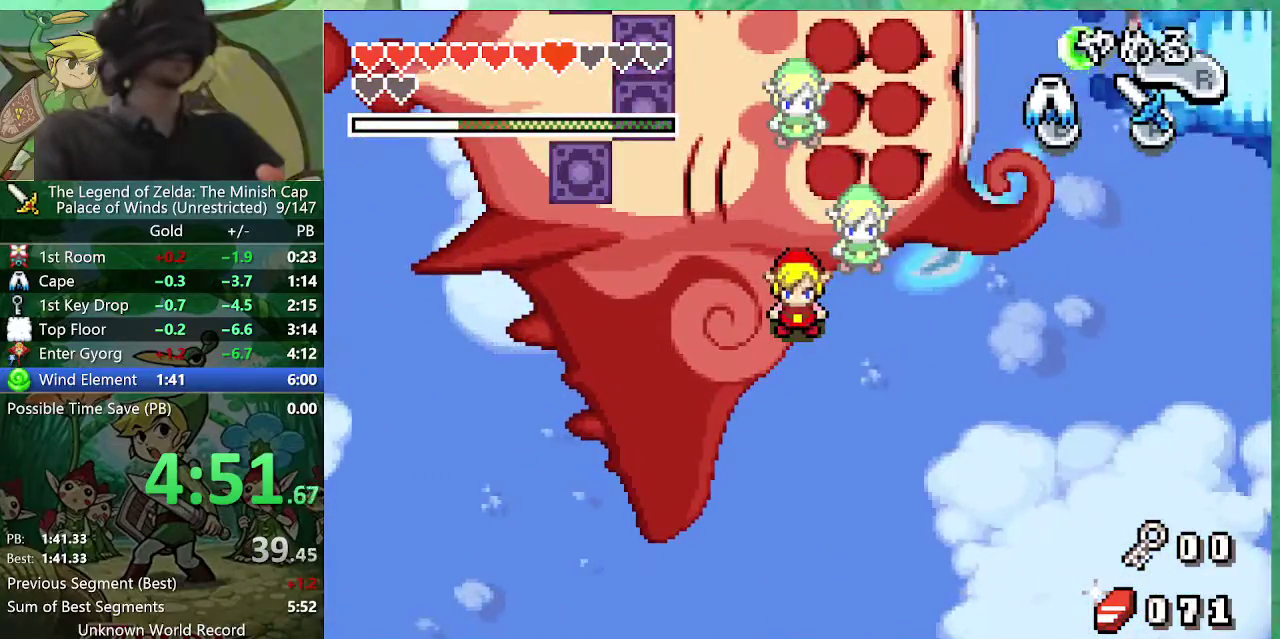
{"buttons": ["DPAD_UP", "DPAD_LEFT"], "events": [[167, "DPAD_UP", "down"], [367, "DPAD_LEFT", "down"]]}
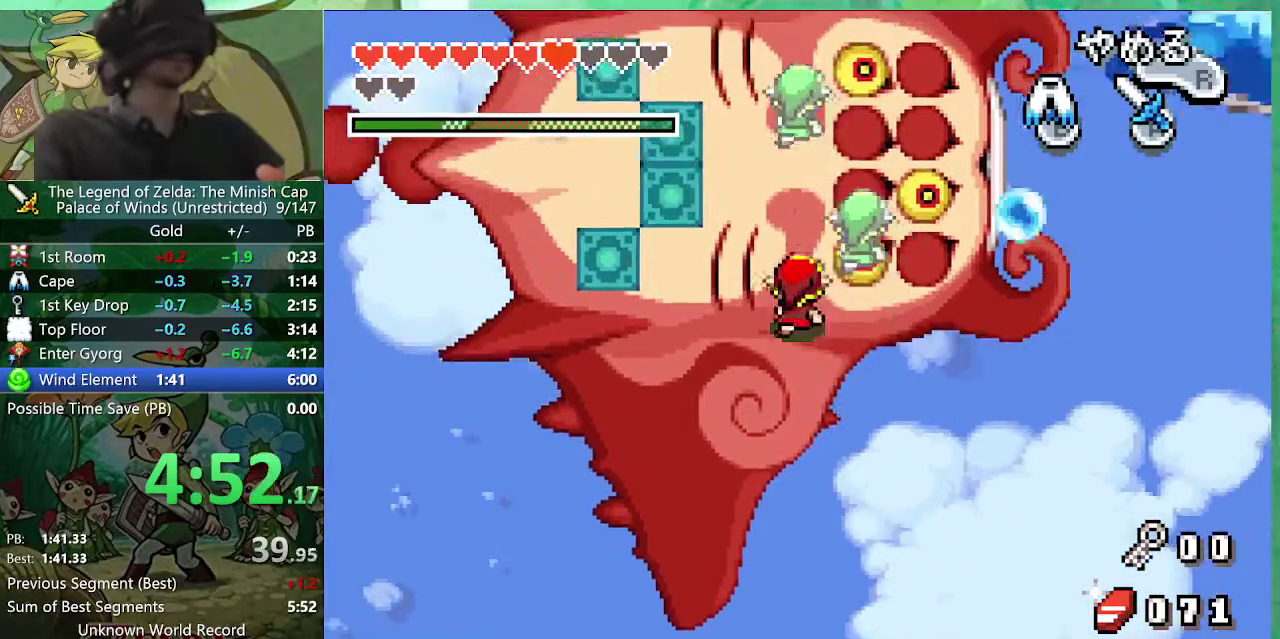
{"buttons": ["A", "DPAD_RIGHT"], "events": [[17, "DPAD_LEFT", "up"], [283, "DPAD_RIGHT", "down"], [317, "DPAD_UP", "up"], [333, "A", "down"], [450, "A", "up"], [500, "A", "down"]]}
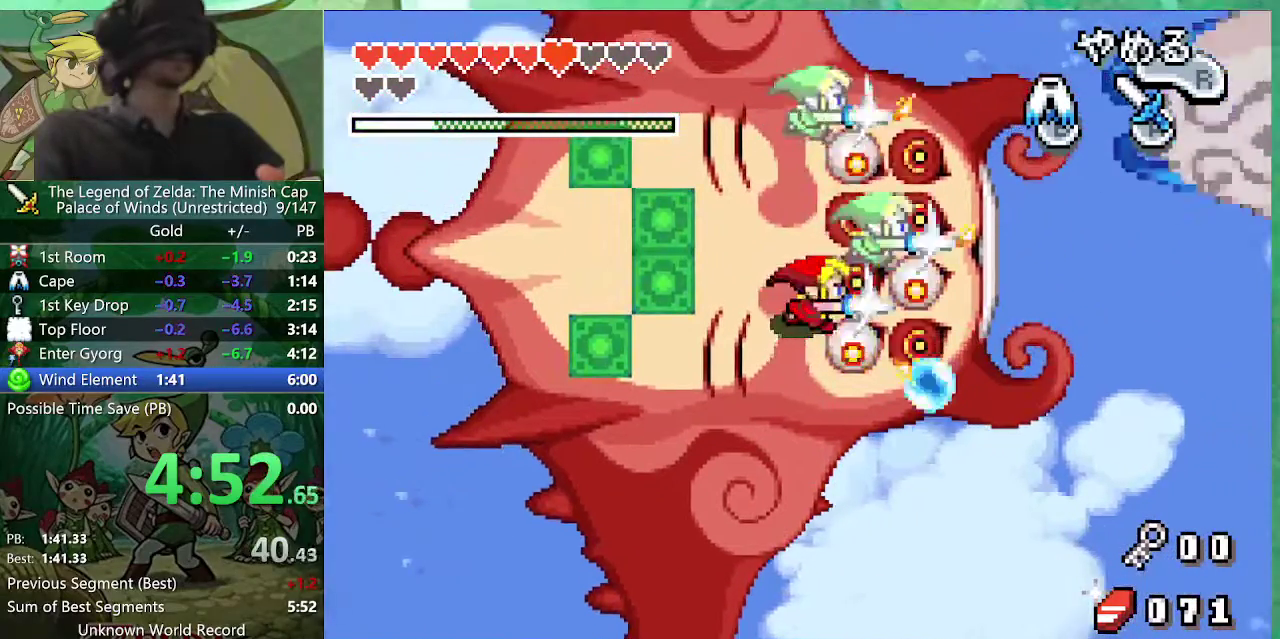
{"buttons": ["A", "DPAD_RIGHT"], "events": [[217, "A", "up"], [267, "A", "down"], [383, "A", "up"], [500, "A", "down"]]}
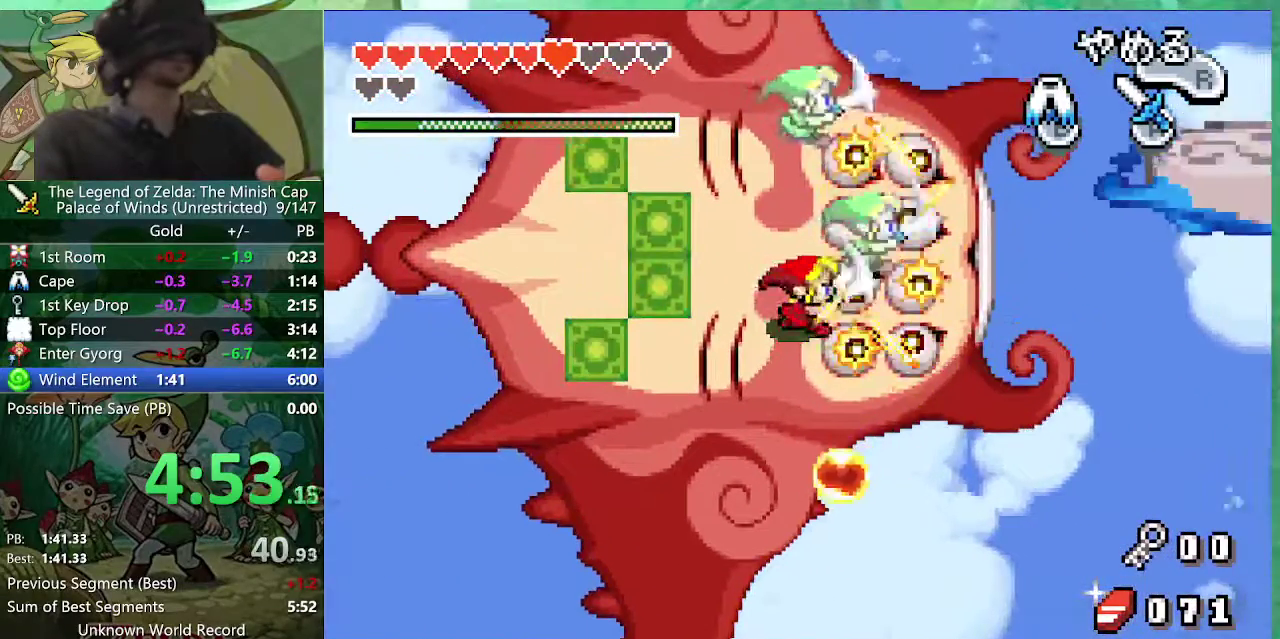
{"buttons": ["A", "DPAD_RIGHT"], "events": [[183, "A", "up"], [383, "A", "down"]]}
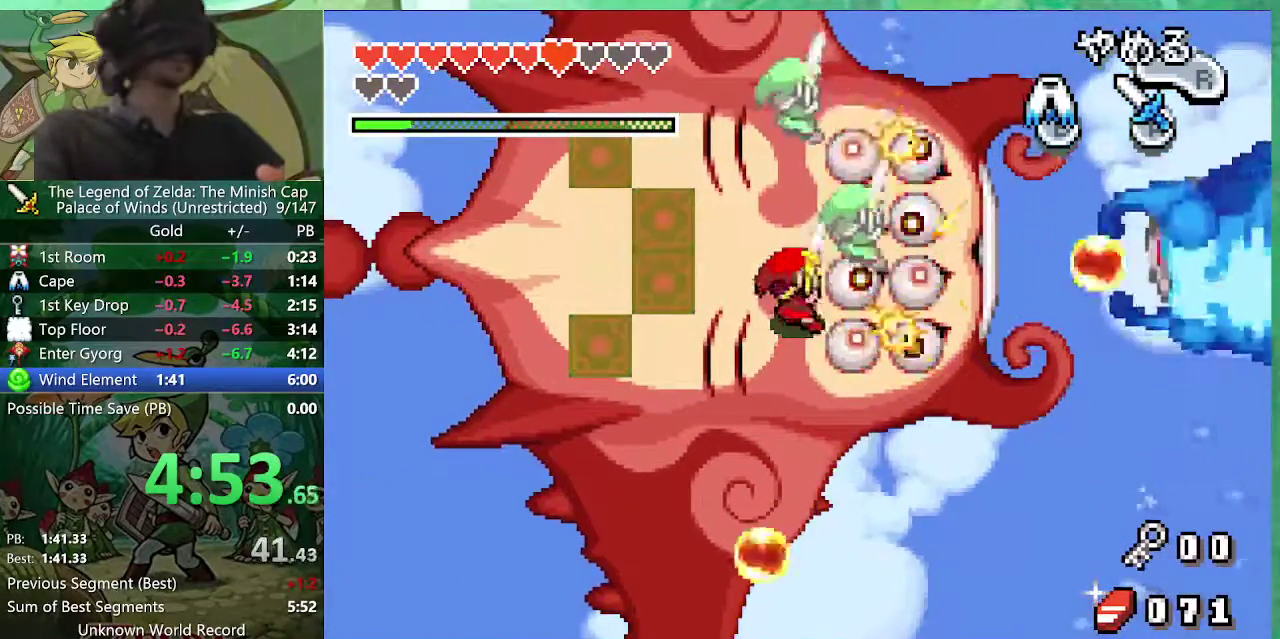
{"buttons": ["DPAD_RIGHT"], "events": [[150, "A", "up"], [267, "A", "down"], [317, "A", "up"], [383, "A", "down"], [433, "A", "up"]]}
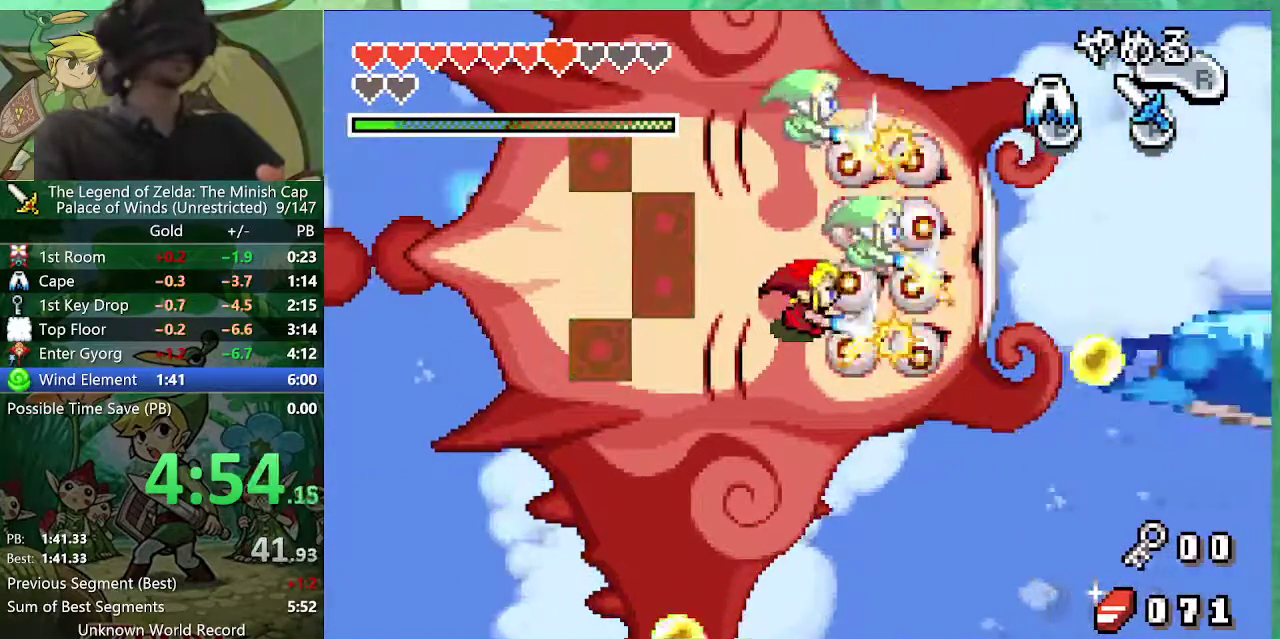
{"buttons": ["DPAD_RIGHT"], "events": [[17, "A", "down"], [83, "A", "up"], [250, "A", "down"], [300, "A", "up"], [367, "A", "down"], [417, "A", "up"]]}
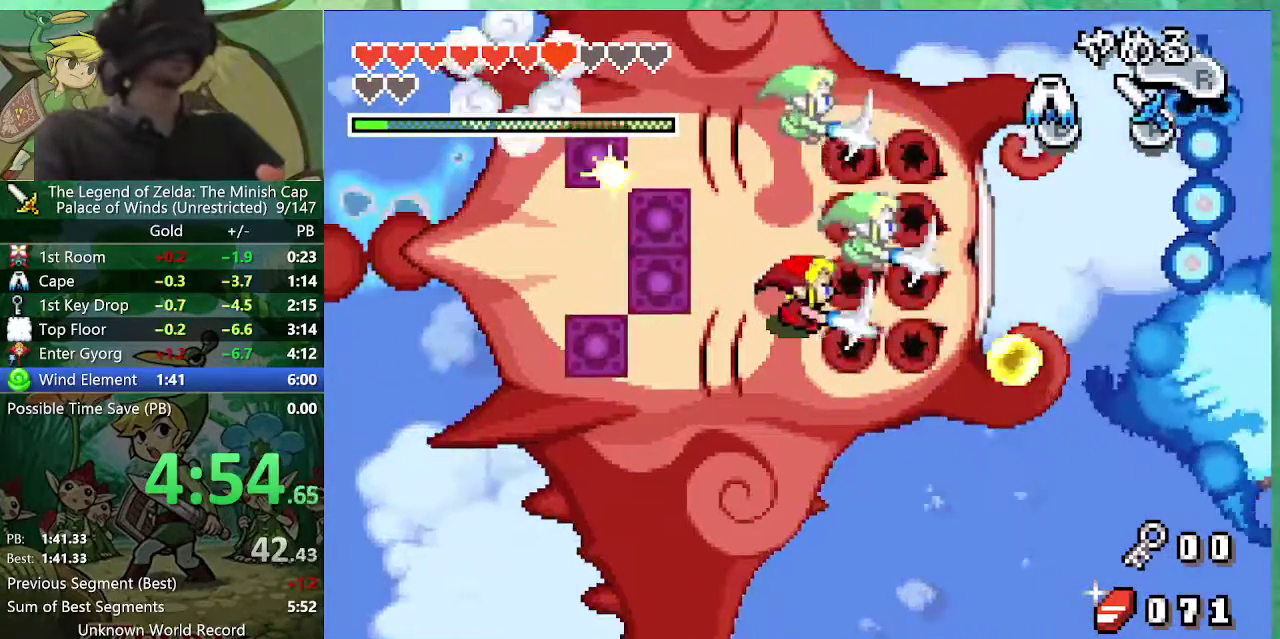
{"buttons": ["DPAD_RIGHT"], "events": [[333, "B", "down"], [433, "B", "up"]]}
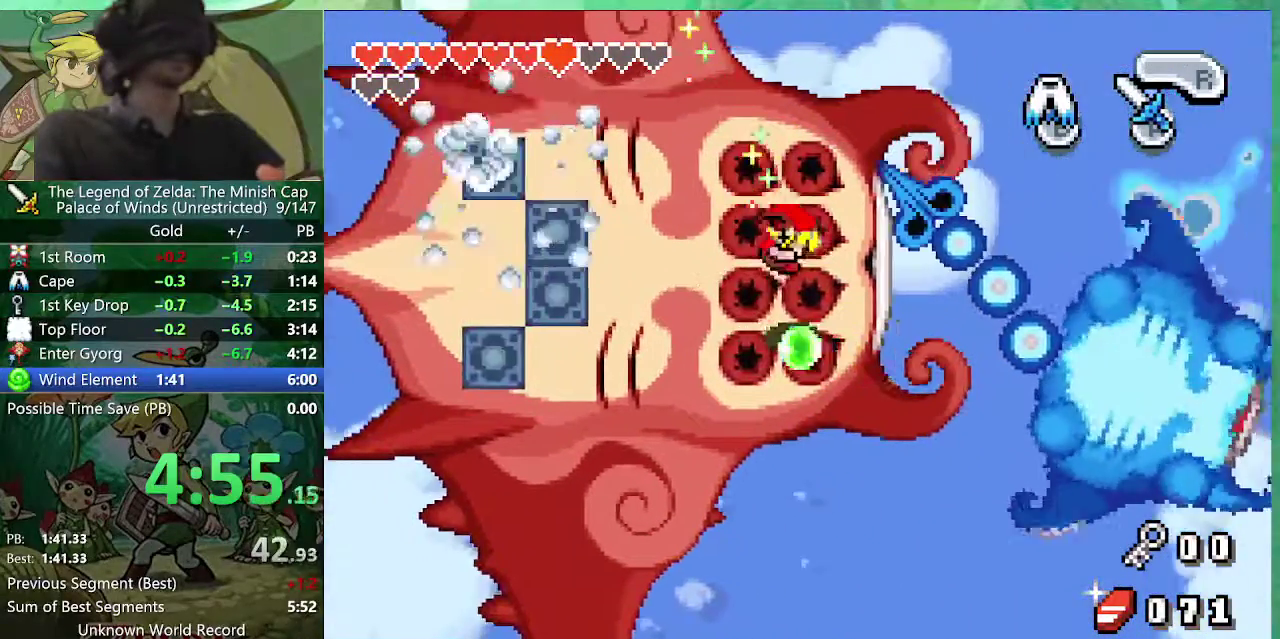
{"buttons": ["DPAD_DOWN", "DPAD_RIGHT"], "events": [[117, "B", "down"], [283, "DPAD_DOWN", "down"], [317, "B", "up"]]}
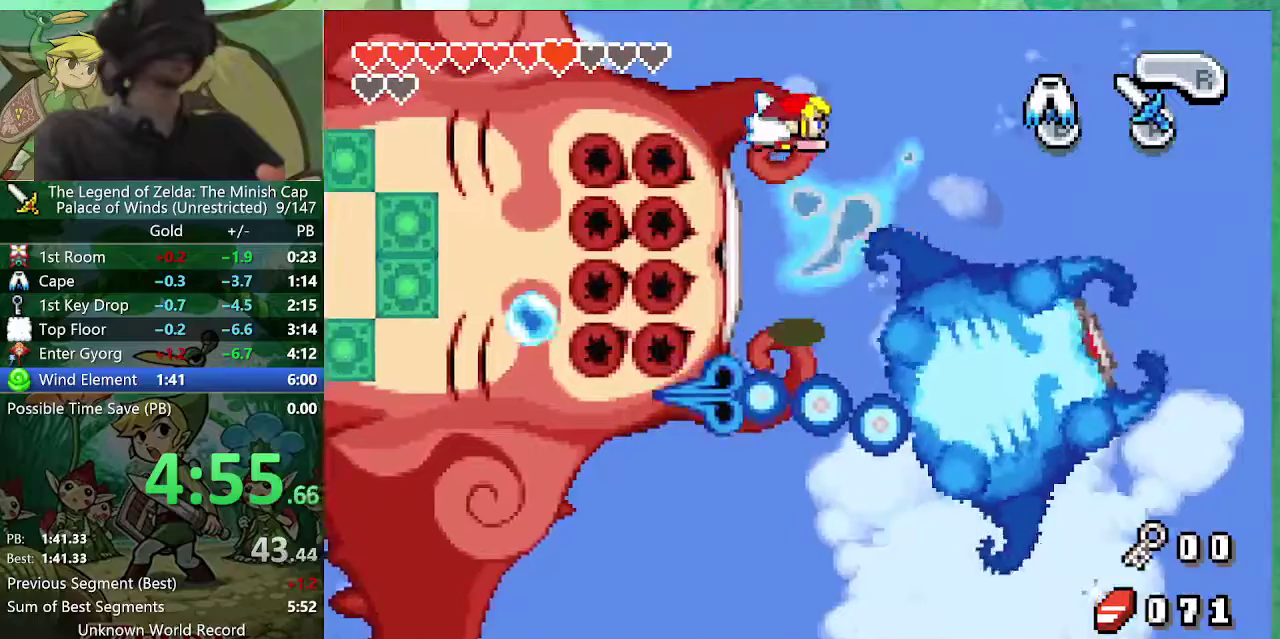
{"buttons": ["DPAD_RIGHT"], "events": [[450, "DPAD_DOWN", "up"]]}
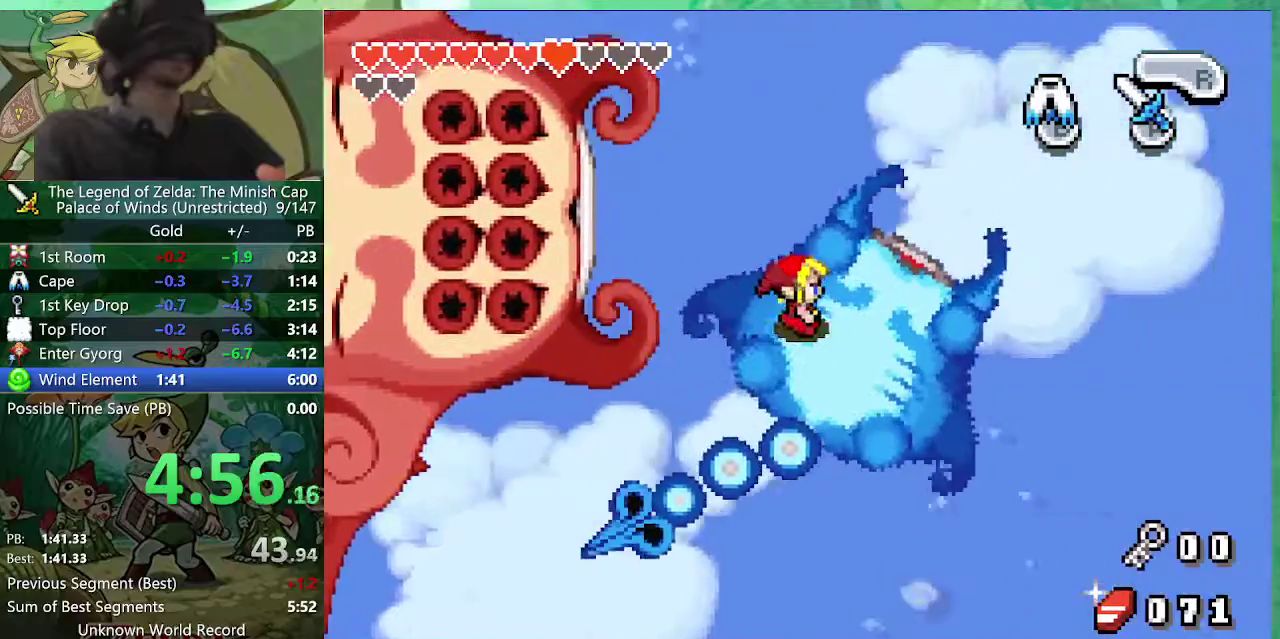
{"buttons": ["A", "DPAD_DOWN", "DPAD_RIGHT"], "events": [[67, "DPAD_RIGHT", "up"], [100, "DPAD_UP", "down"], [117, "A", "down"], [200, "DPAD_RIGHT", "down"], [233, "DPAD_UP", "up"], [333, "DPAD_DOWN", "down"]]}
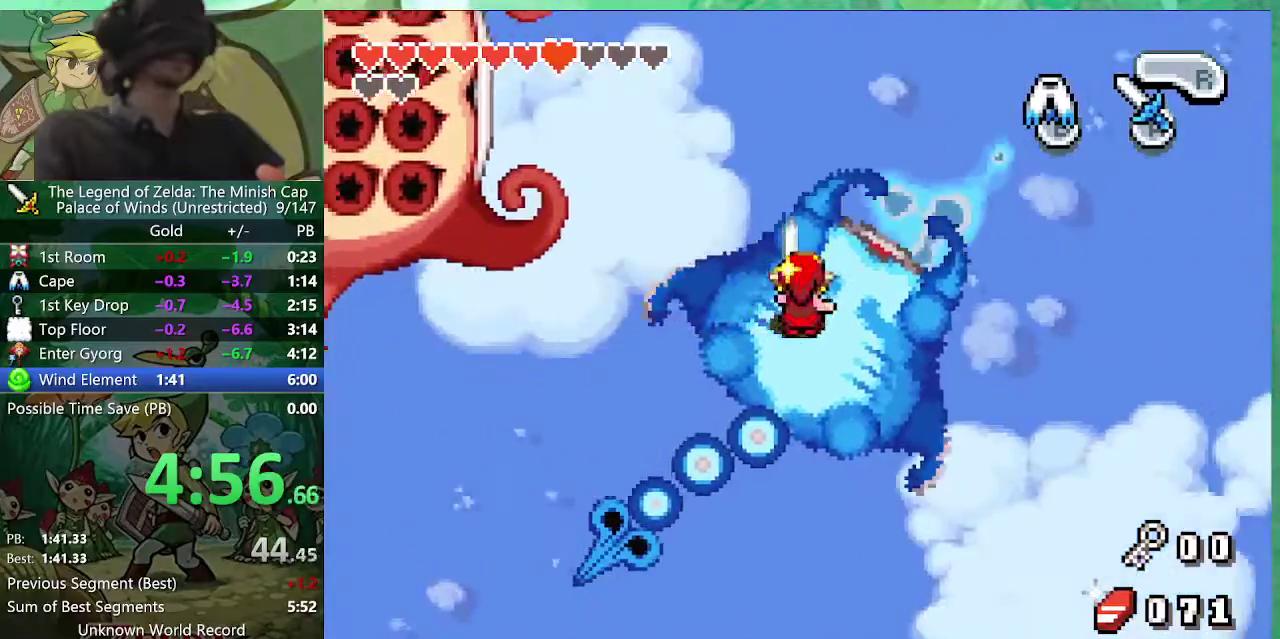
{"buttons": ["A"], "events": [[67, "DPAD_DOWN", "up"], [167, "DPAD_RIGHT", "up"]]}
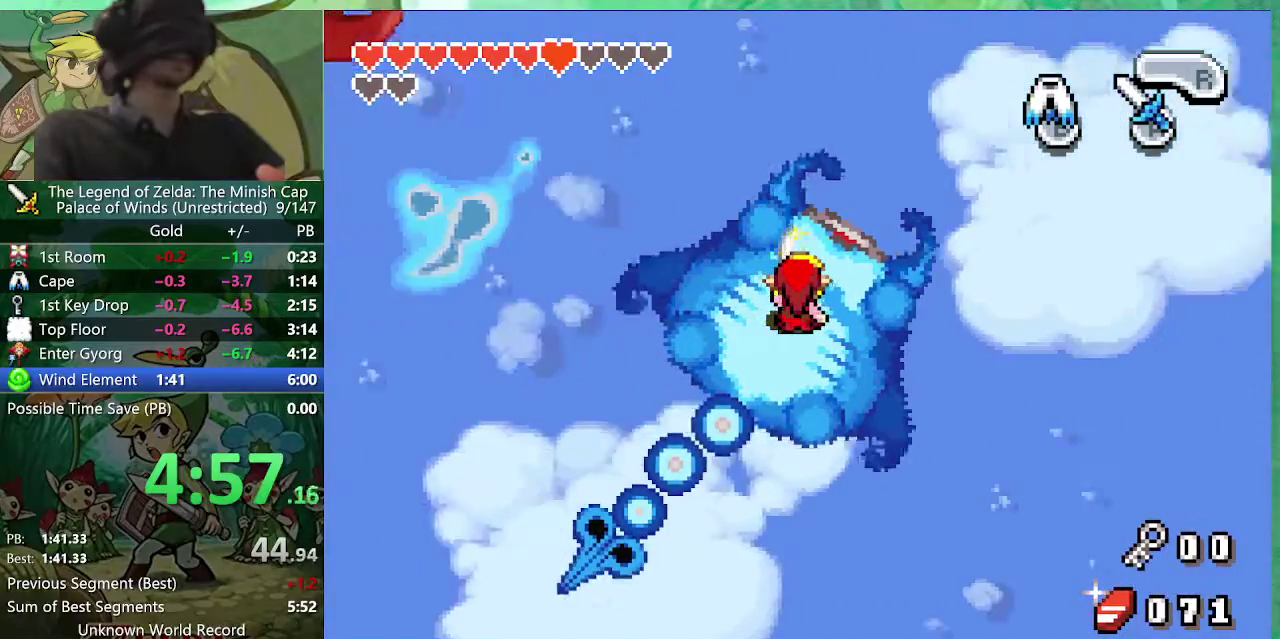
{"buttons": ["A", "DPAD_LEFT"]}
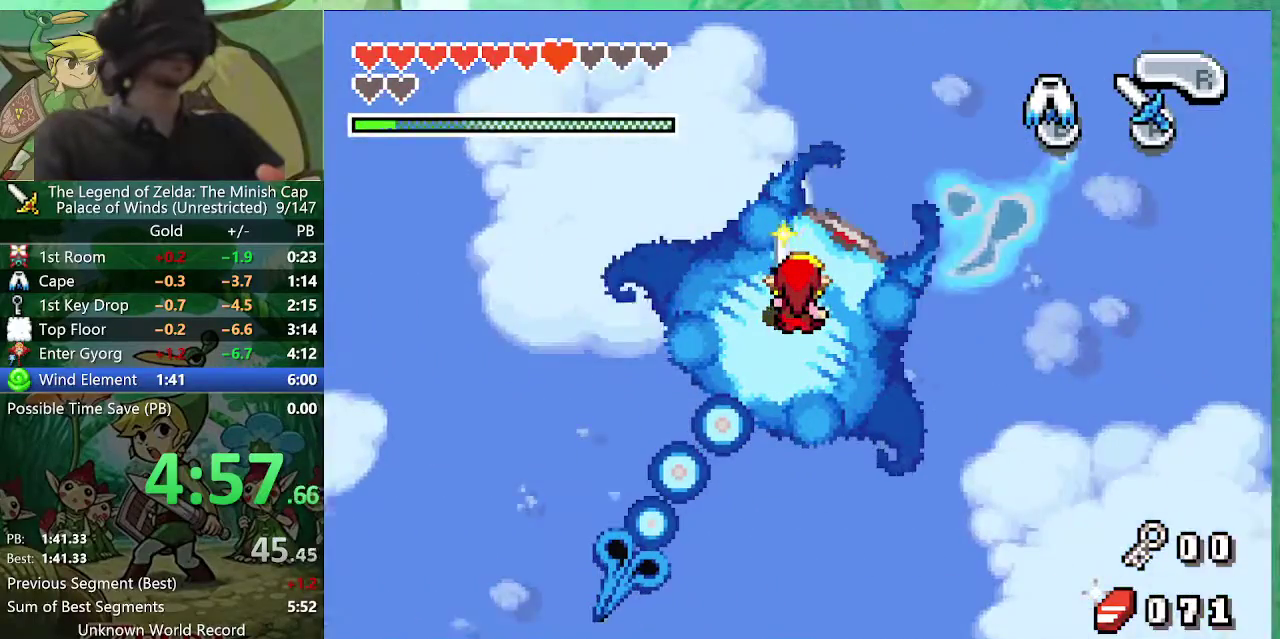
{"buttons": ["A"]}
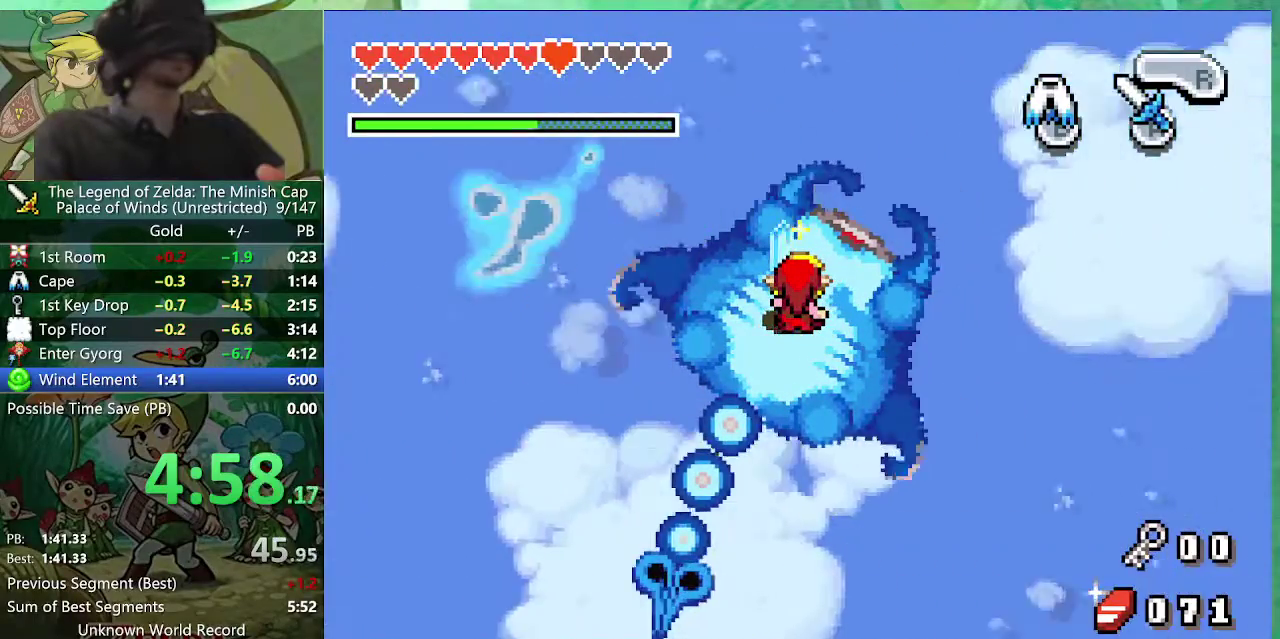
{"buttons": ["A"], "events": []}
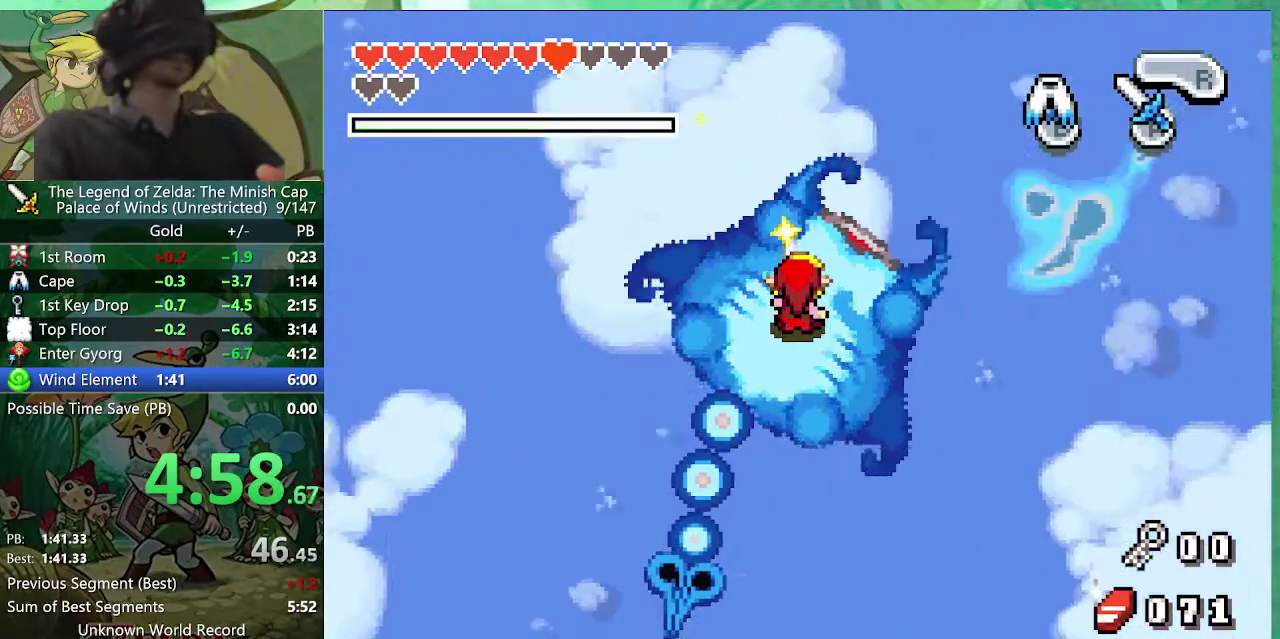
{"buttons": ["A"], "events": []}
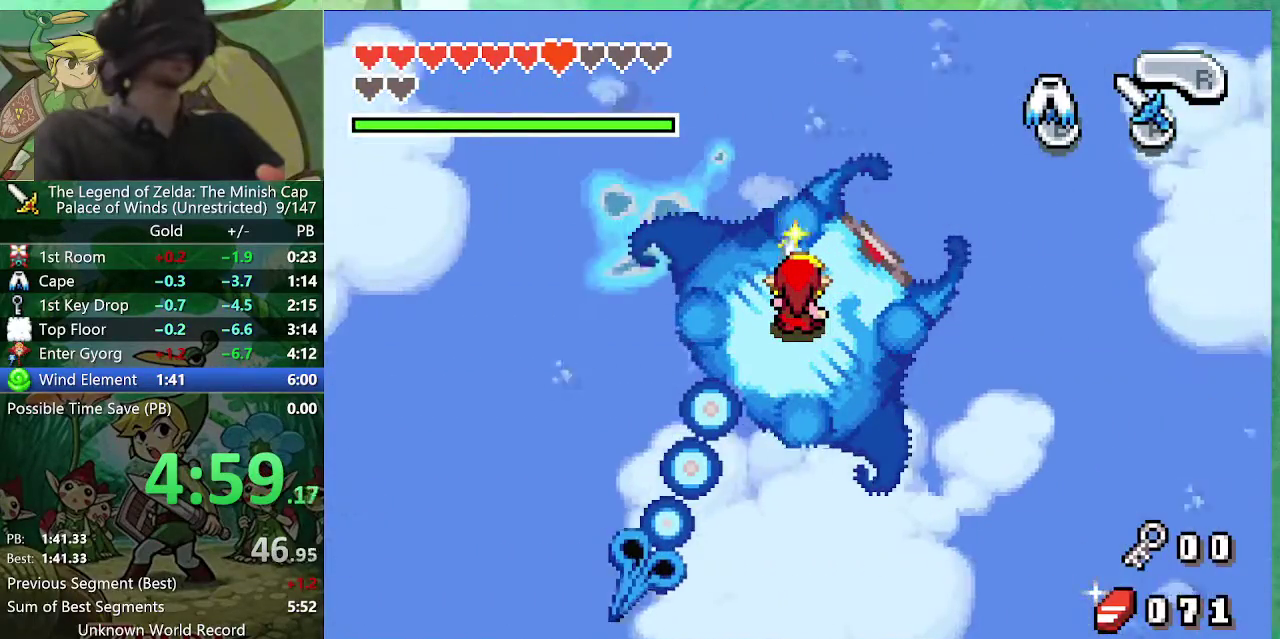
{"buttons": ["A"], "events": [[100, "DPAD_UP", "down"], [150, "DPAD_UP", "up"]]}
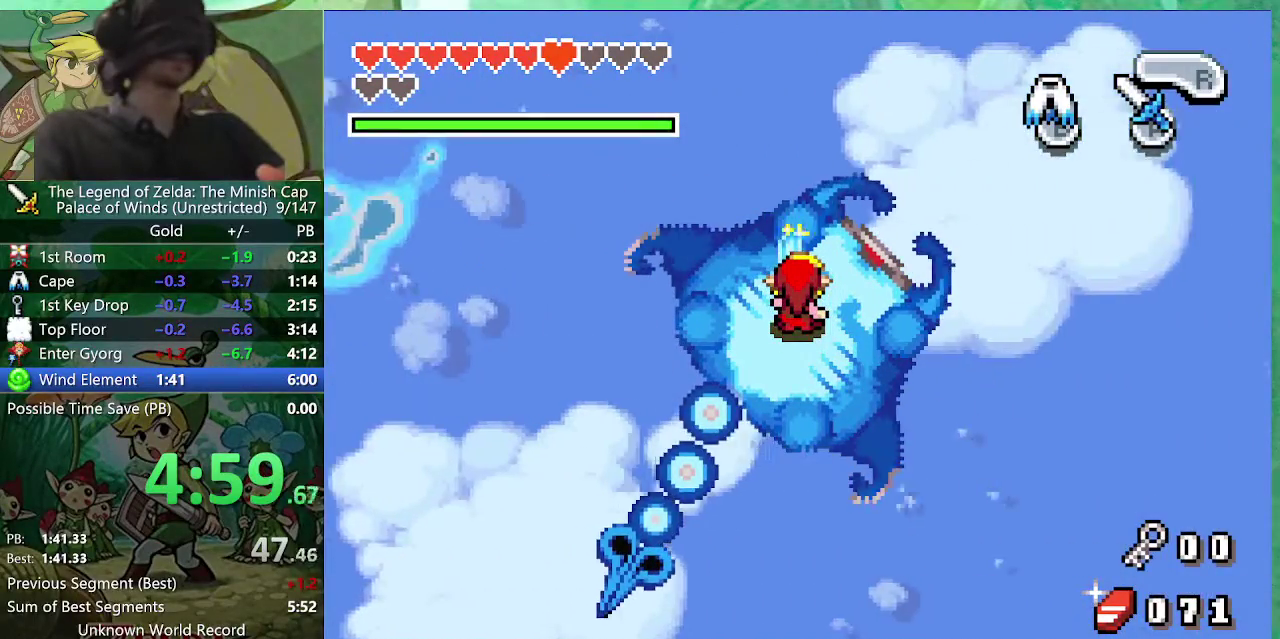
{"buttons": ["A"], "events": []}